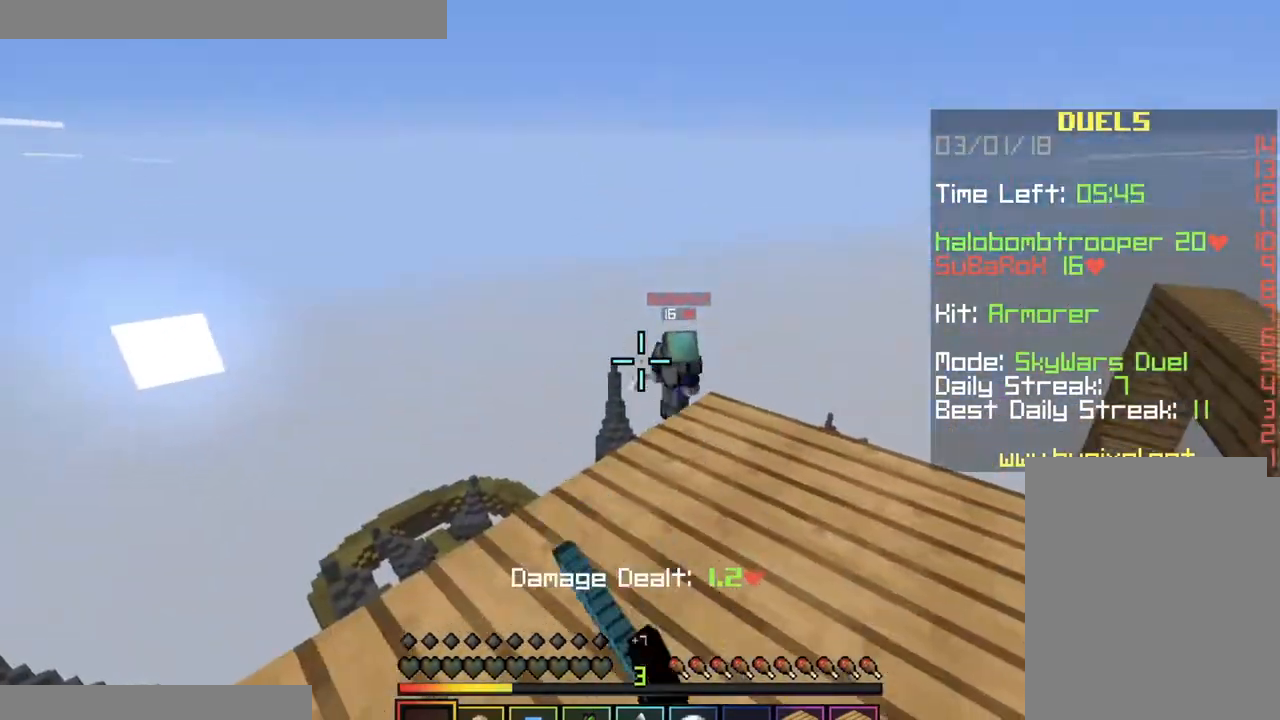
Gameplay with keyboard and mouse; each line is a JSON object with the keys and mouse buttons held at the frame after it. "events" lists presses ("down") and releases ("up") of "a", "d", "s", "space", "w", "mouse_left" and "mouse_right" between this image and that frame as [ms after this image, input, new state], when the widget could be followed in between. "mouse_left", "mouse_right" = the "left", "right" buttons of the "mouse" list. No other keys are recorded. Fast repeated clicks can show as one long hold. Mouse movement is not recorded. Not read: other_keys.
{"keys": ["a", "w"], "mouse": [], "events": [[116, "w", "down"], [400, "a", "down"]]}
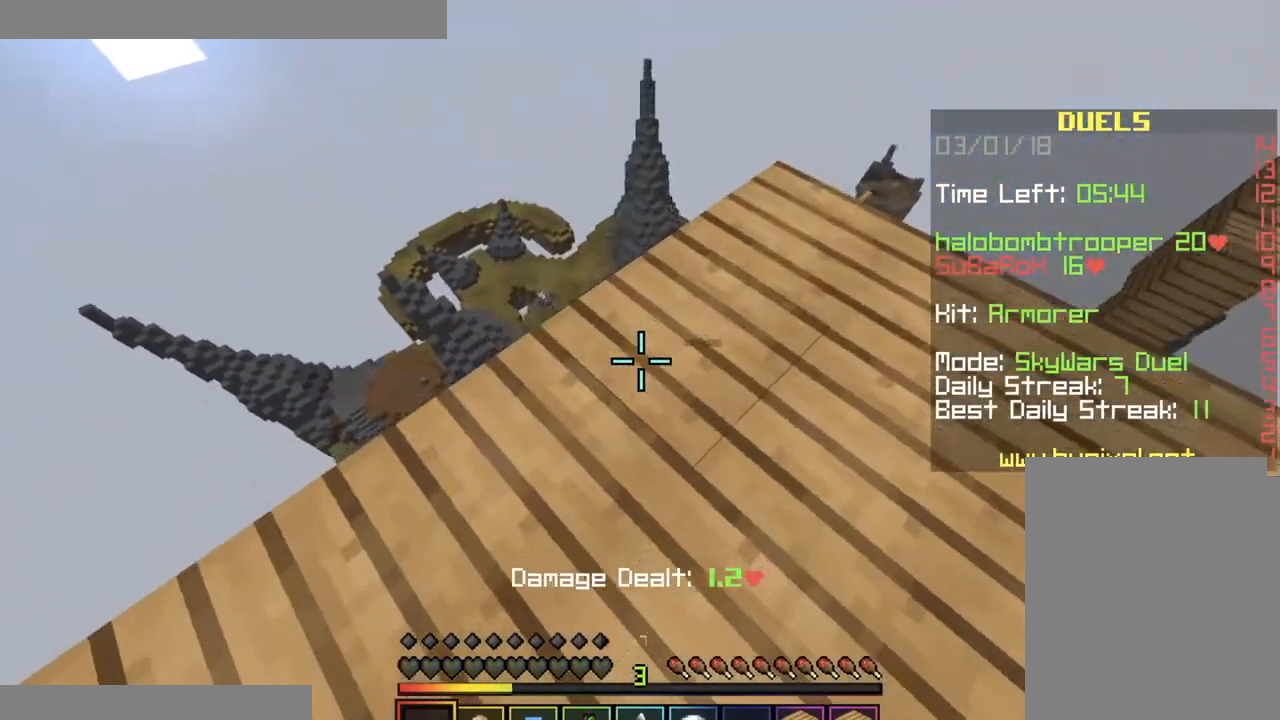
{"keys": ["a", "w"], "mouse": [], "events": []}
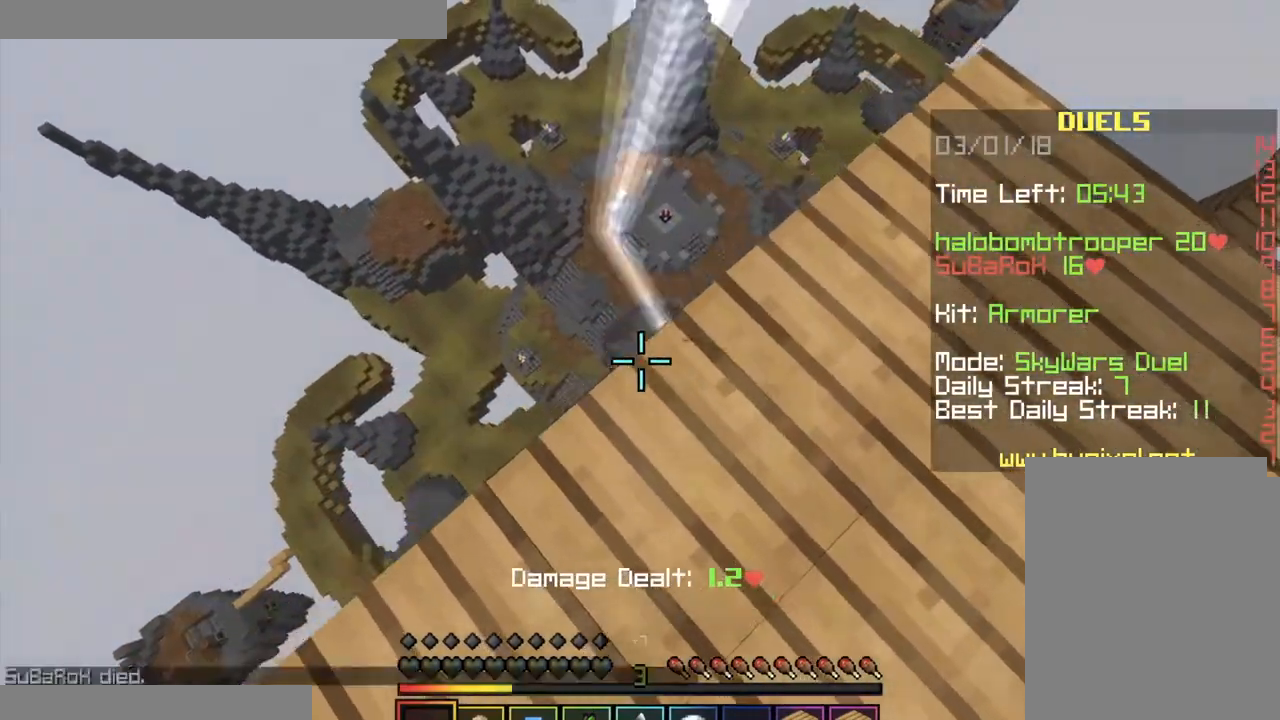
{"keys": ["a", "w"], "mouse": [], "events": []}
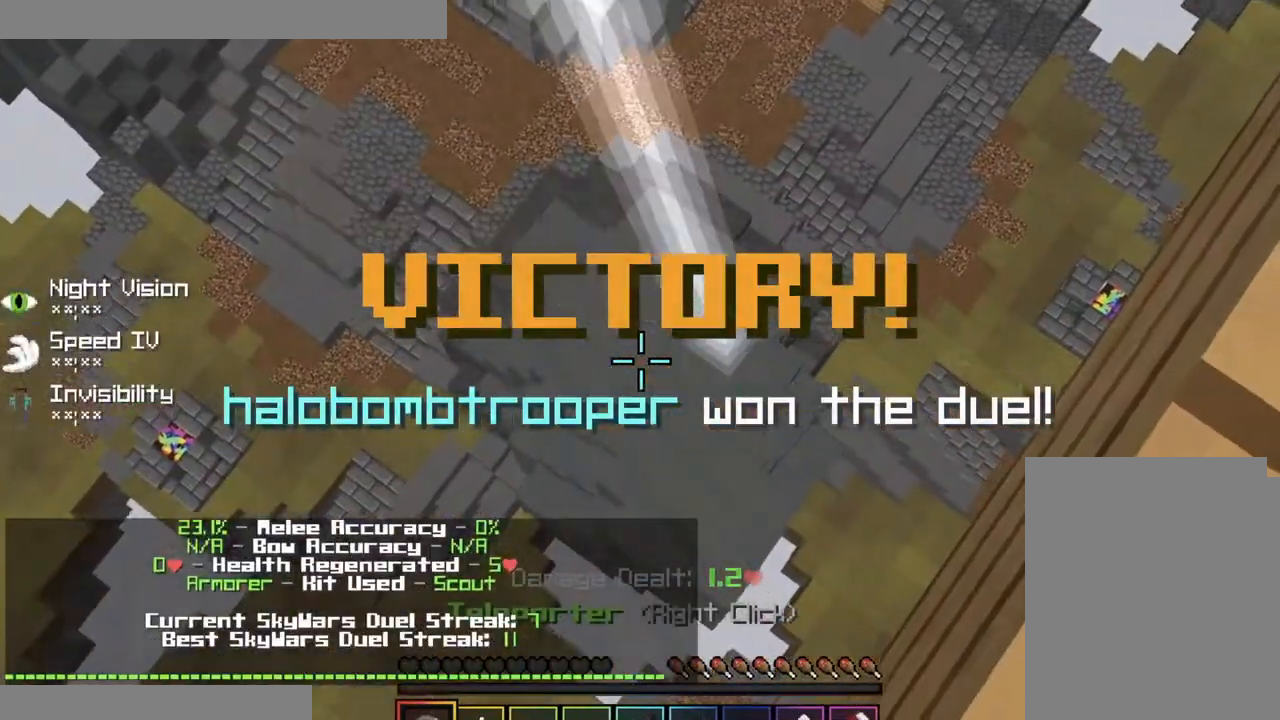
{"keys": ["a", "w"], "mouse": [], "events": [[384, "a", "up"], [451, "a", "down"]]}
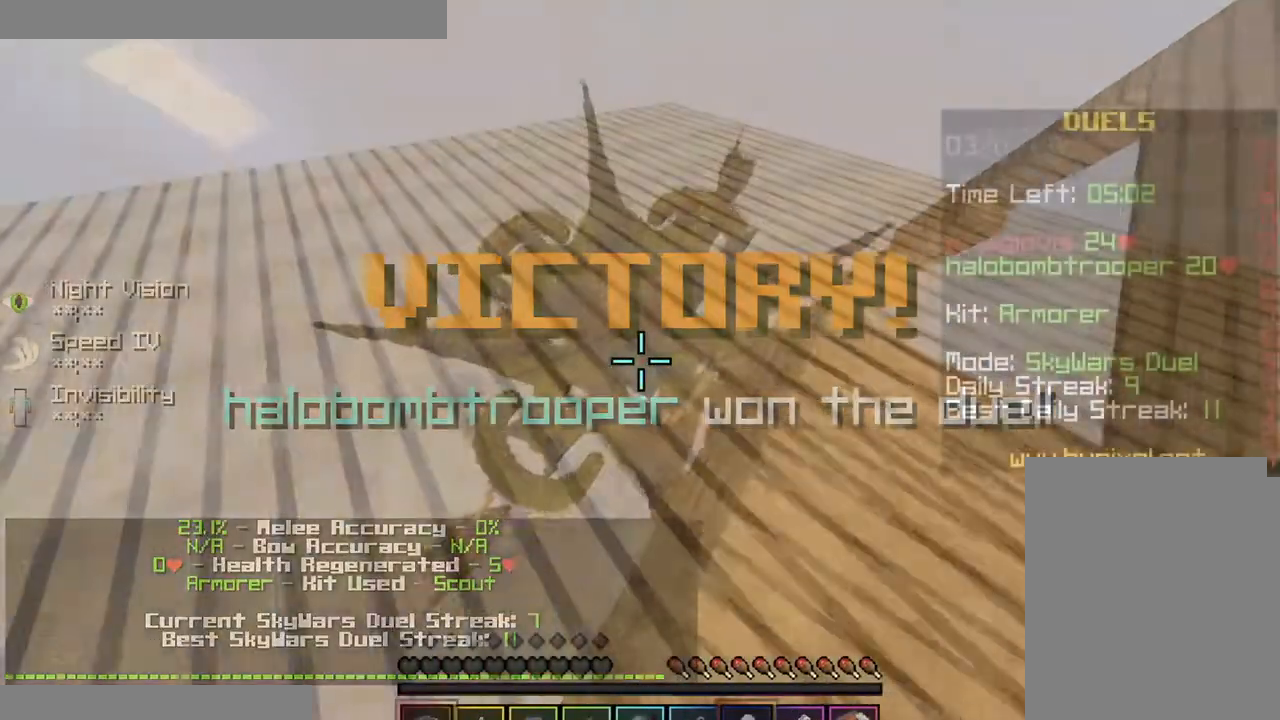
{"keys": ["a", "w"], "mouse": [], "events": [[150, "s", "down"], [150, "w", "up"], [250, "s", "up"], [500, "w", "down"]]}
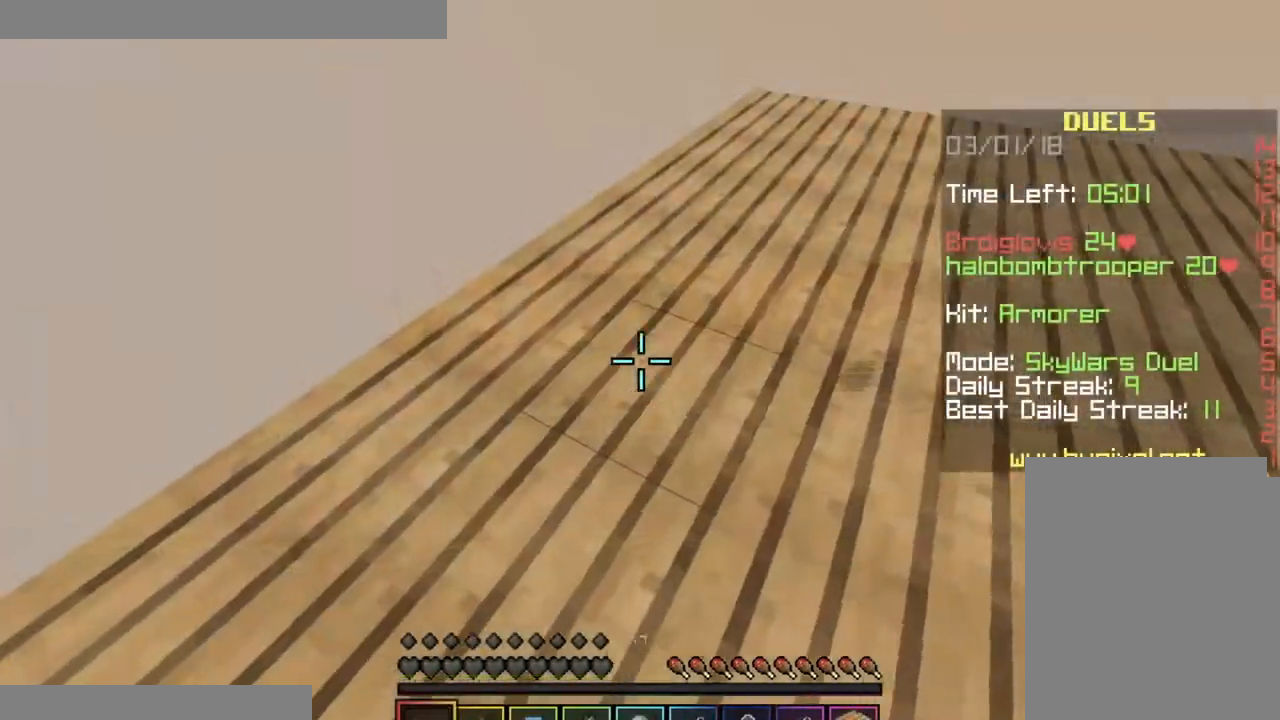
{"keys": ["a", "w"], "mouse": [], "events": []}
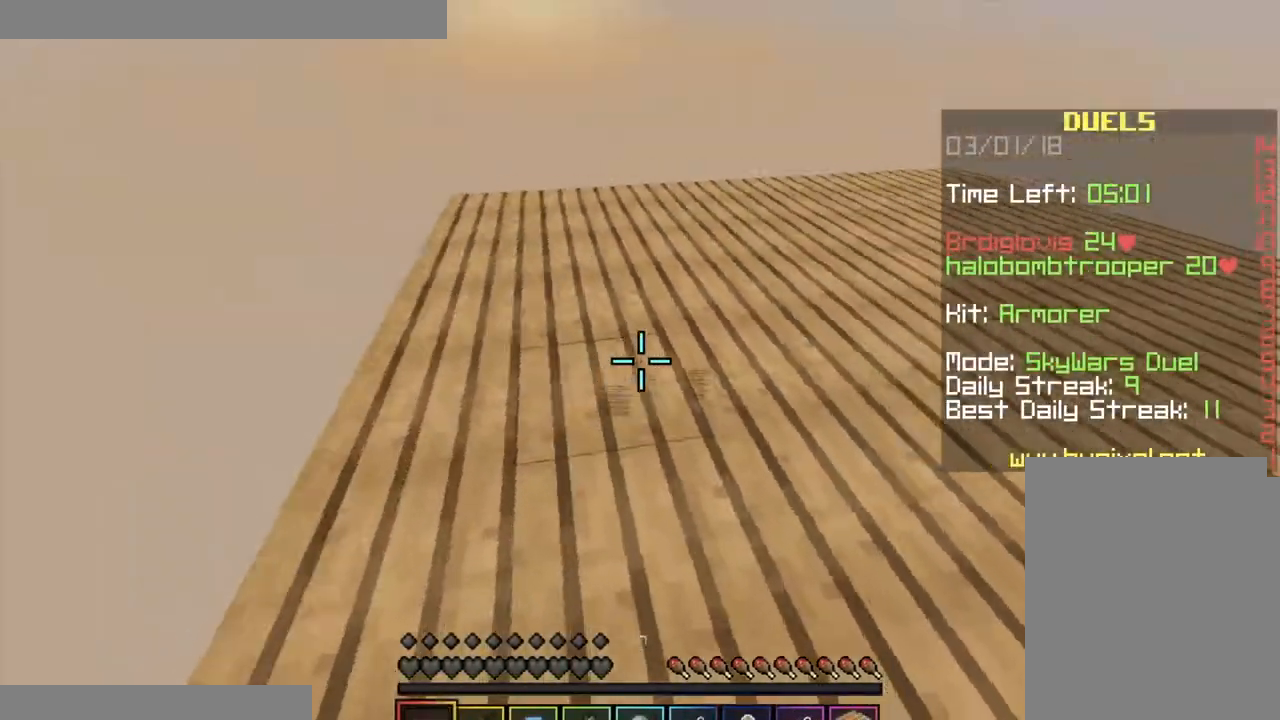
{"keys": ["a", "w"], "mouse": [], "events": []}
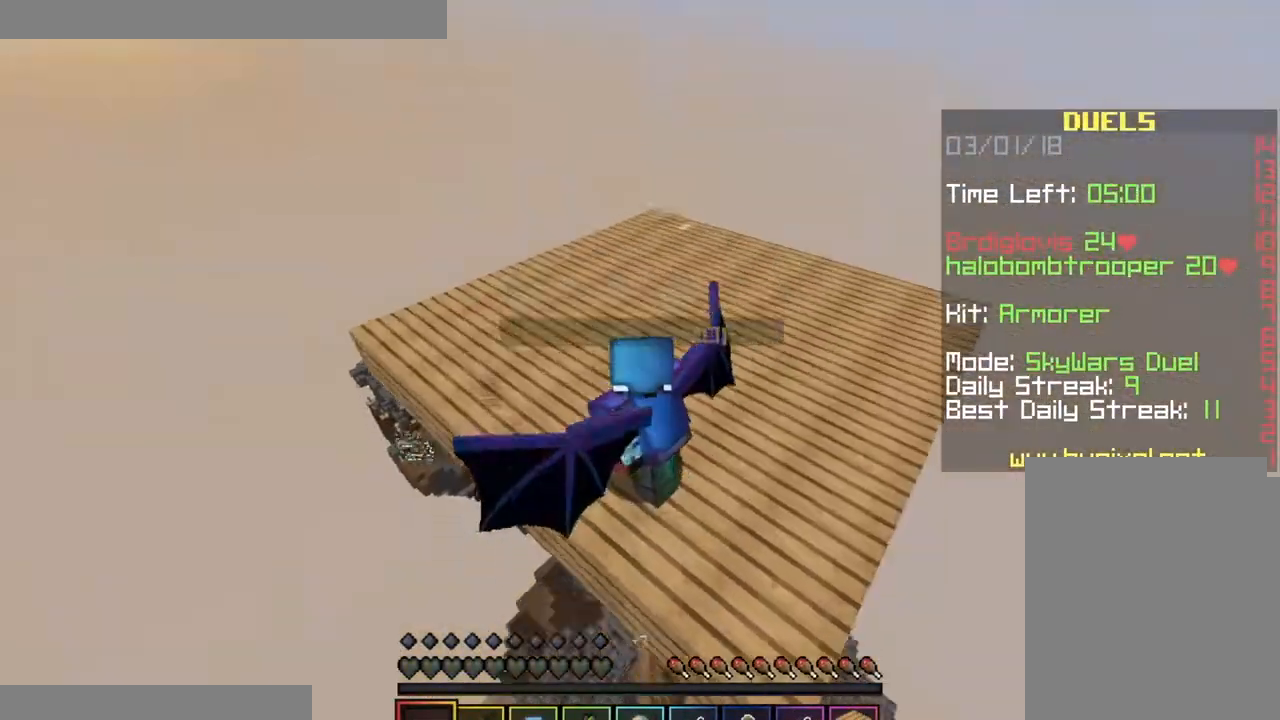
{"keys": ["a", "w"], "mouse": [], "events": []}
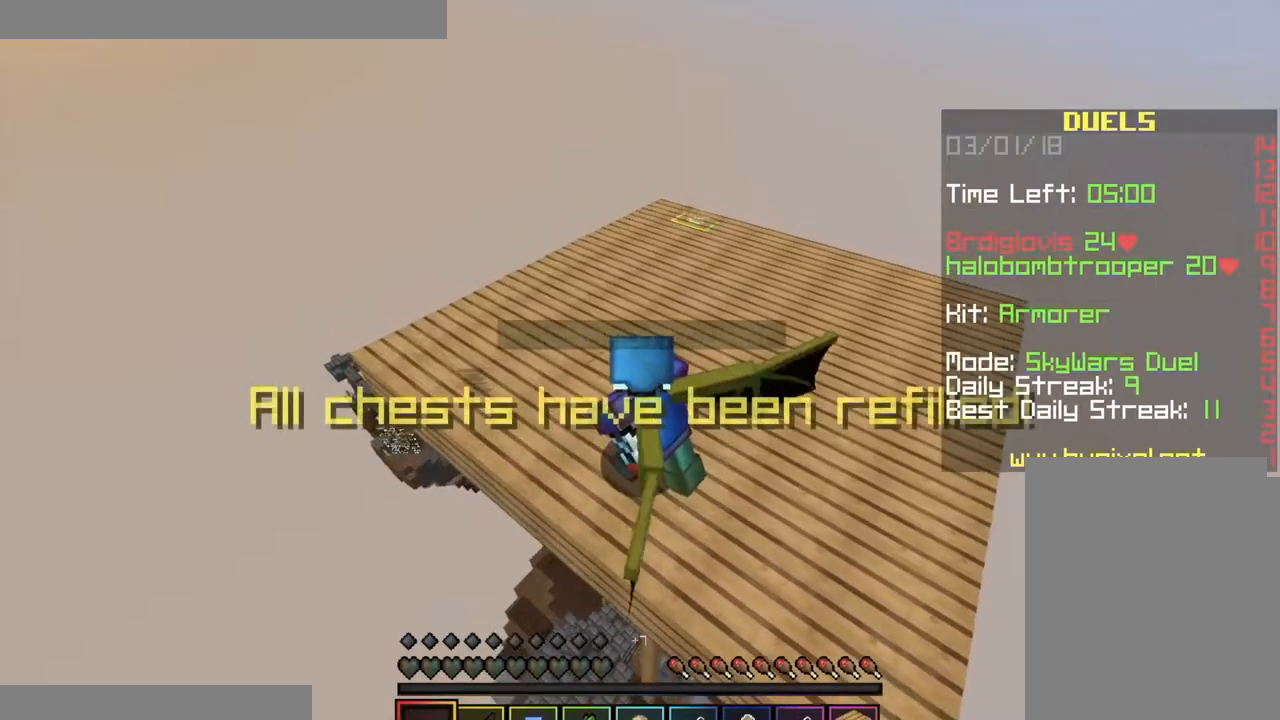
{"keys": ["a", "w"], "mouse": [], "events": []}
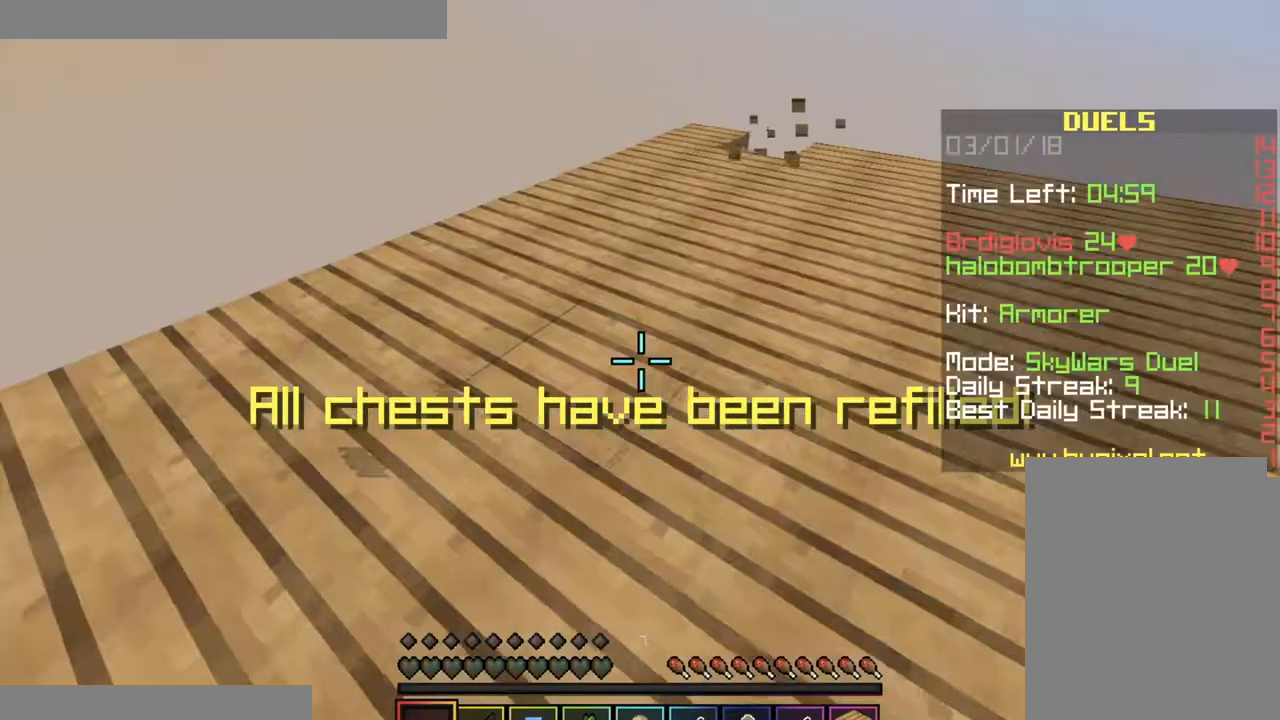
{"keys": [], "mouse": [], "events": [[250, "a", "up"], [334, "w", "up"]]}
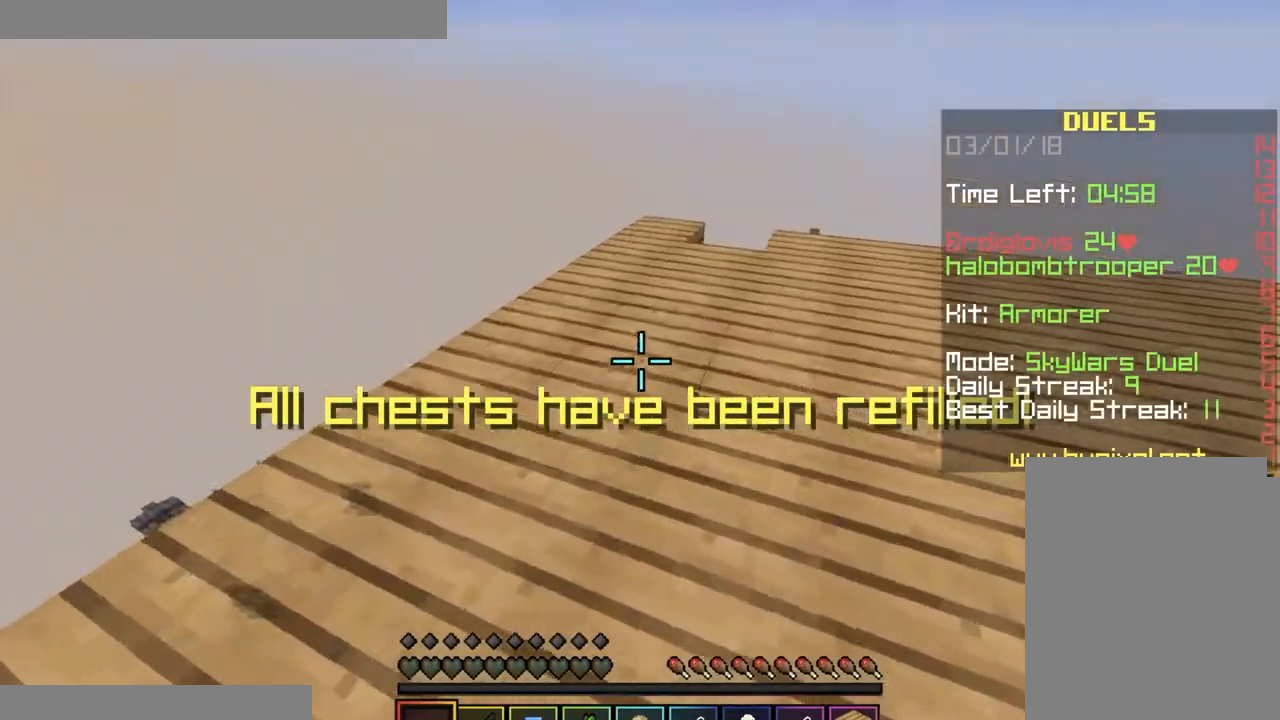
{"keys": ["d", "s"], "mouse": [], "events": [[33, "d", "down"], [166, "s", "down"]]}
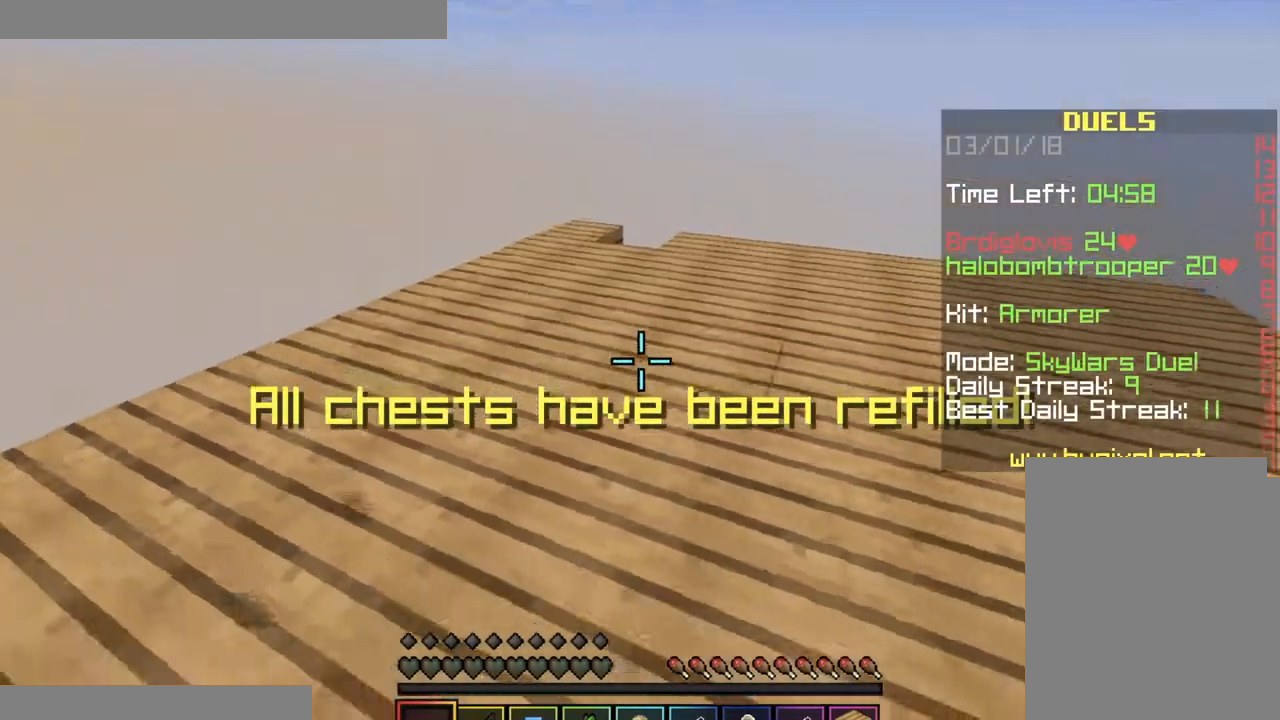
{"keys": [], "mouse": [], "events": [[217, "s", "up"], [350, "d", "up"]]}
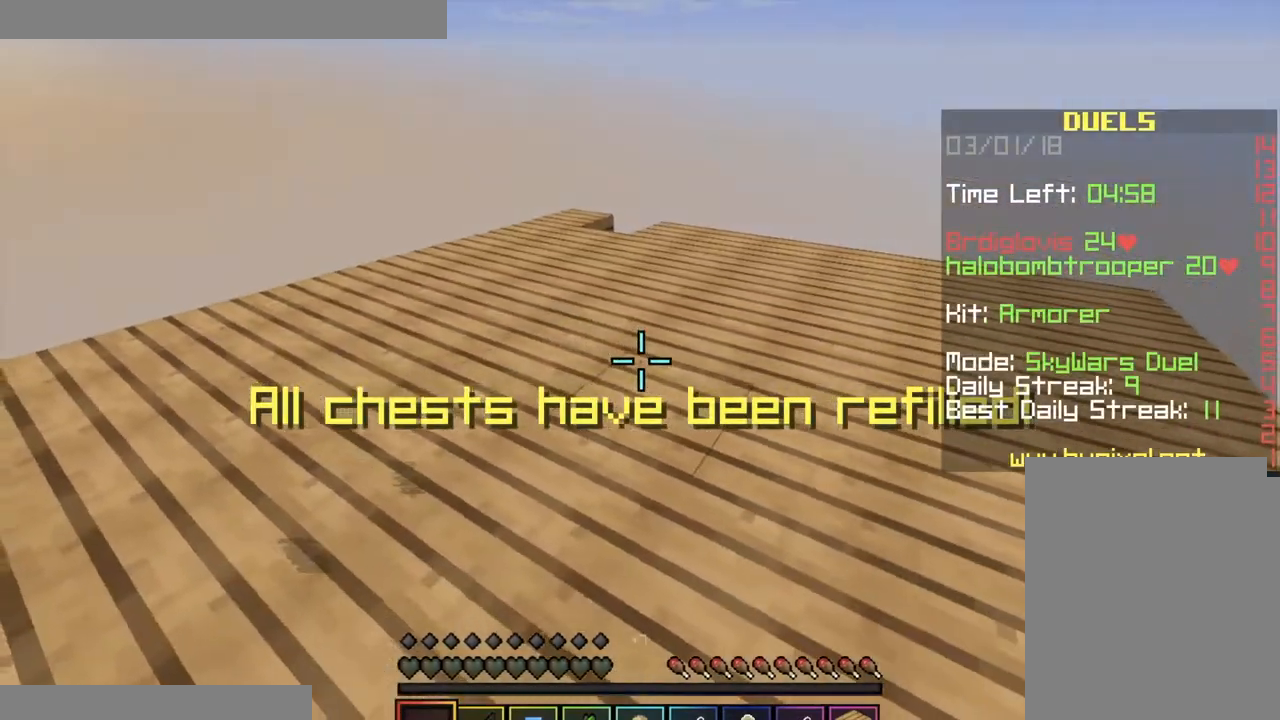
{"keys": [], "mouse": [], "events": [[16, "s", "down"], [233, "s", "up"]]}
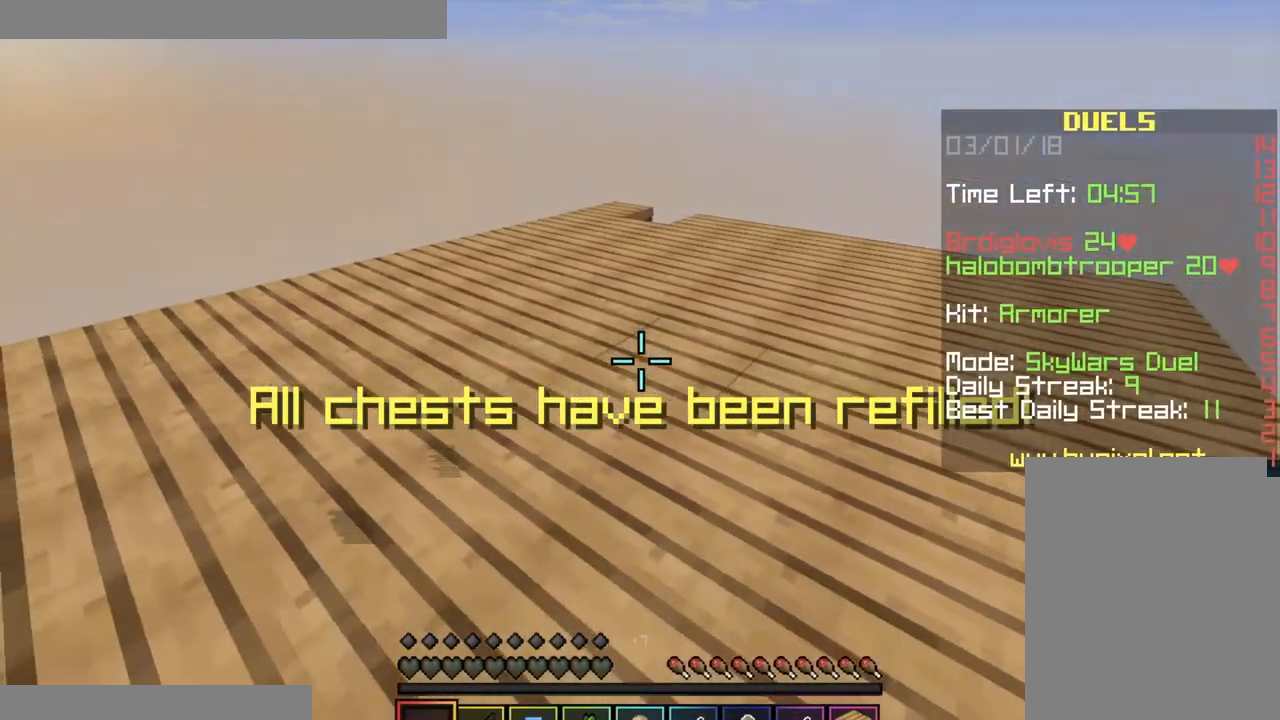
{"keys": [], "mouse": [], "events": []}
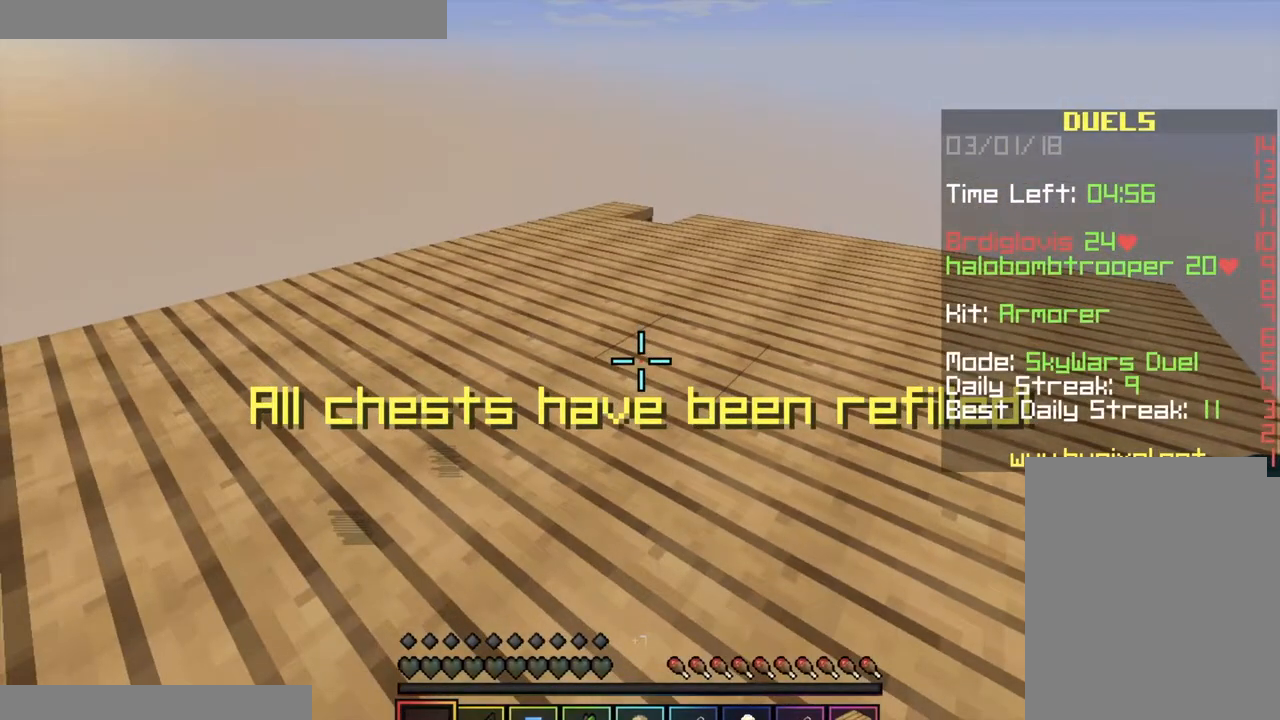
{"keys": [], "mouse": [], "events": []}
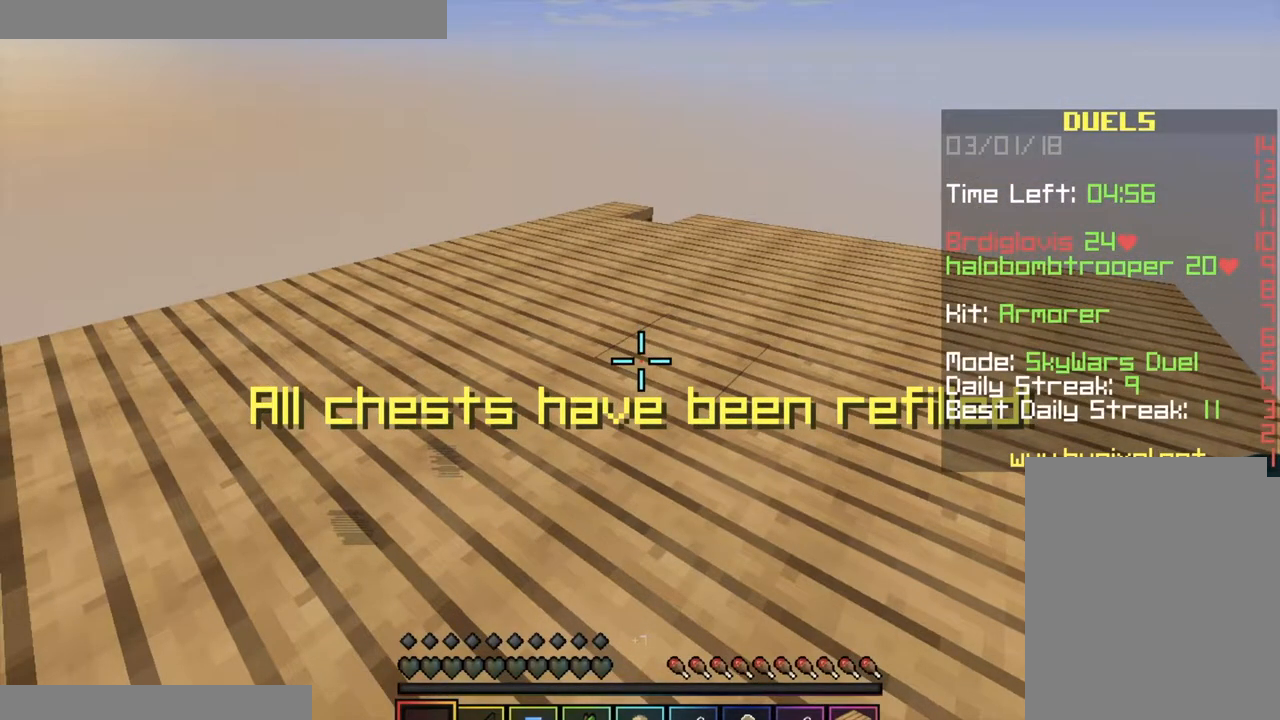
{"keys": [], "mouse": [], "events": []}
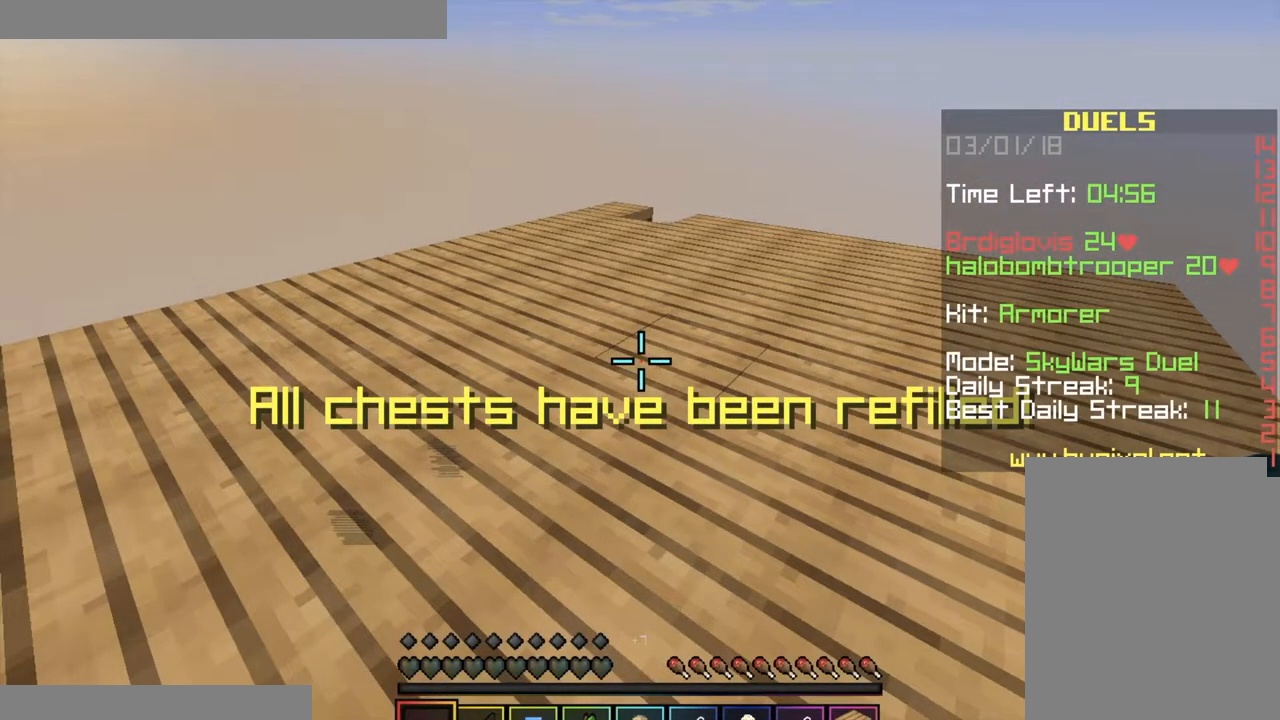
{"keys": [], "mouse": [], "events": []}
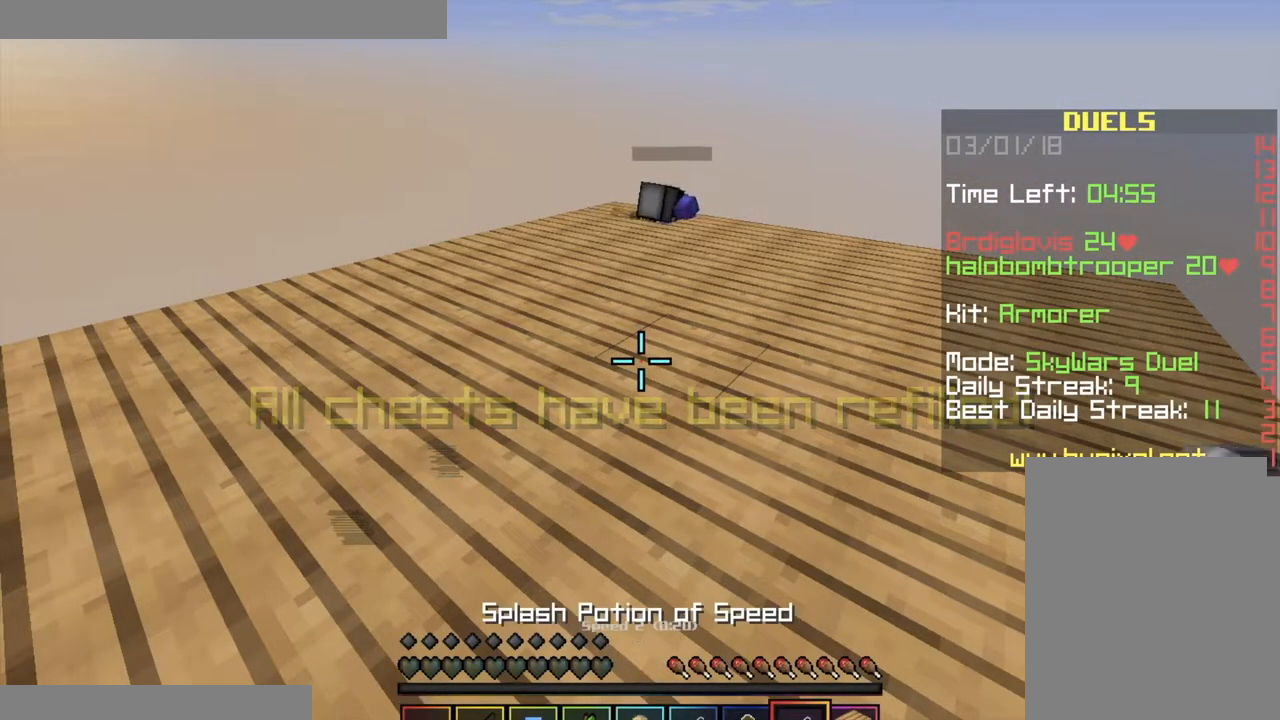
{"keys": [], "mouse": [], "events": [[217, "mouse_right", "down"], [351, "mouse_right", "up"]]}
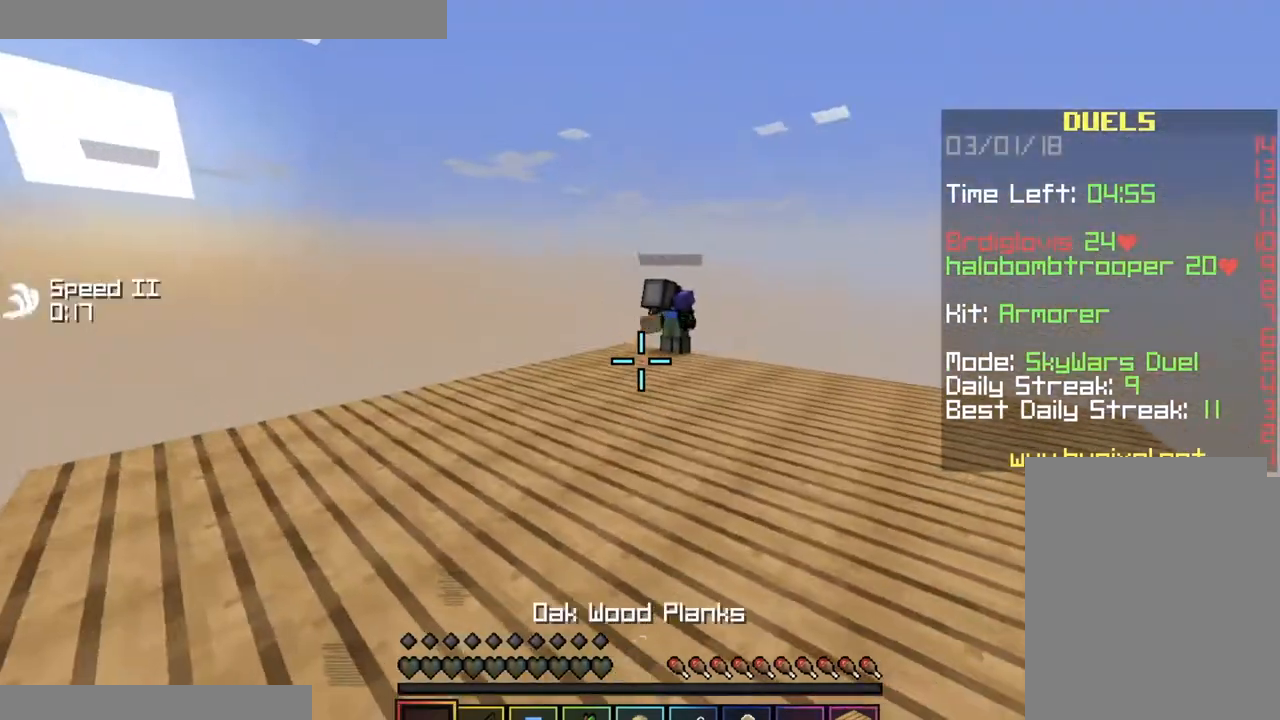
{"keys": ["a", "w"], "mouse": [], "events": [[33, "w", "down"], [183, "d", "down"], [350, "d", "up"], [450, "a", "down"]]}
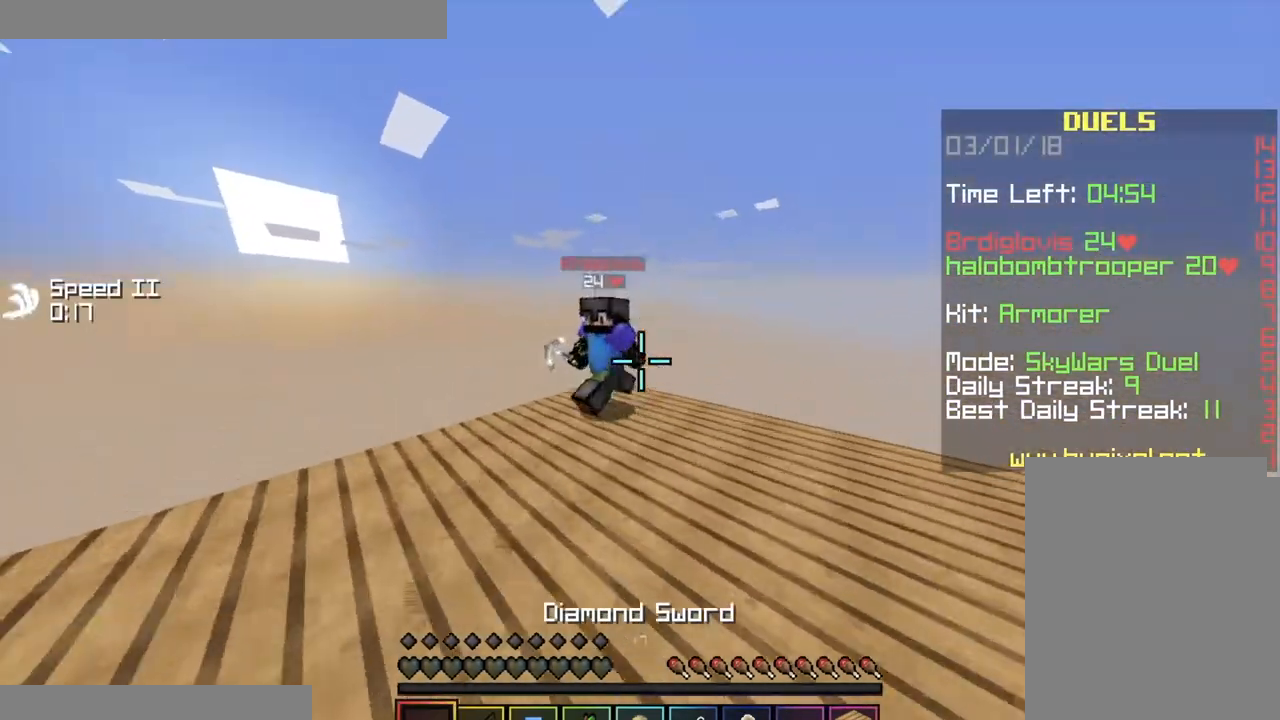
{"keys": ["a"], "mouse": [], "events": [[84, "mouse_left", "down"], [217, "mouse_left", "up"], [234, "mouse_left", "down"], [234, "w", "up"], [351, "mouse_left", "up"], [367, "mouse_left", "down"], [468, "mouse_left", "up"]]}
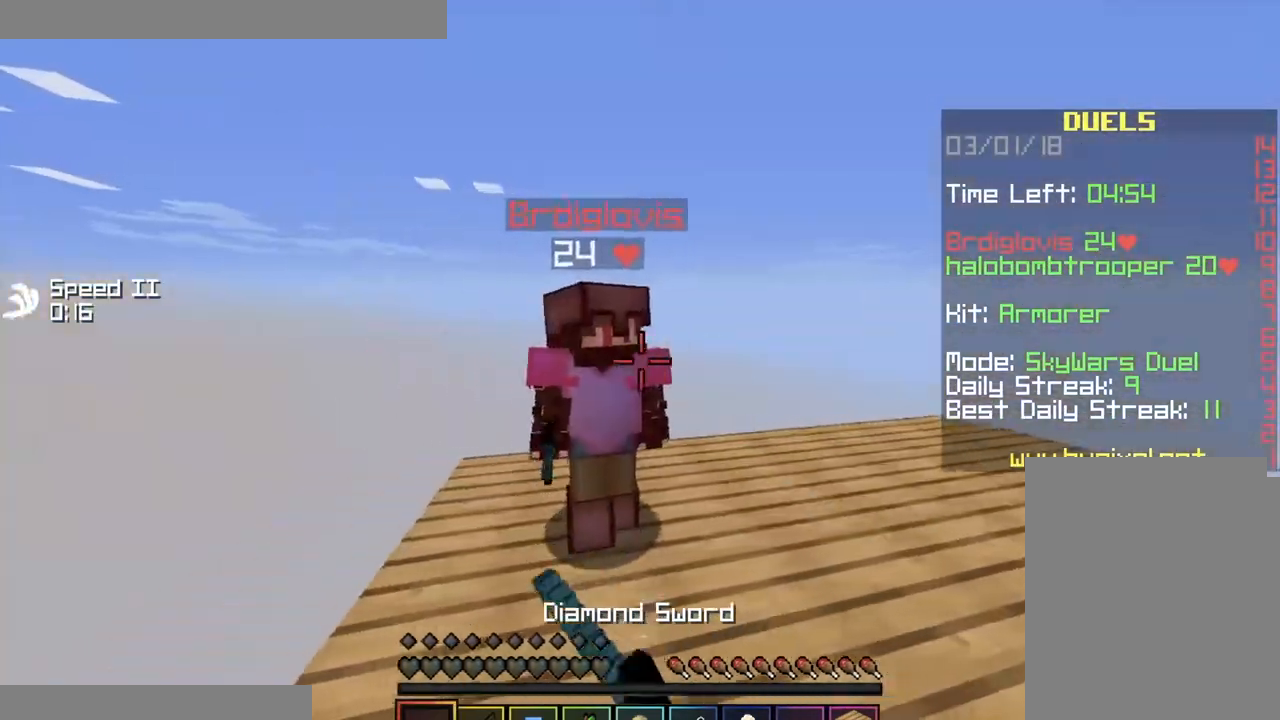
{"keys": ["a"], "mouse": ["left"], "events": [[33, "d", "down"], [33, "mouse_left", "down"], [50, "a", "up"], [167, "w", "down"], [434, "a", "down"], [467, "d", "up"], [467, "mouse_left", "up"], [484, "mouse_left", "down"], [484, "w", "up"]]}
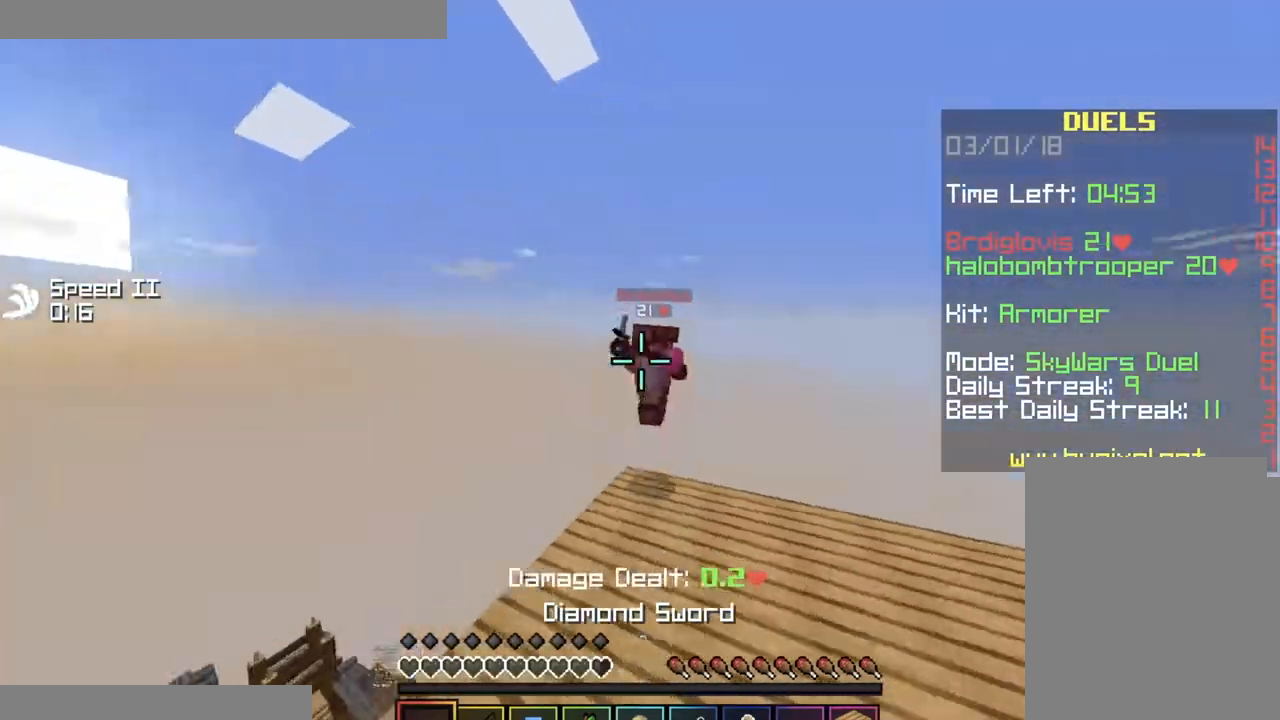
{"keys": ["w"], "mouse": [], "events": [[17, "w", "down"], [67, "a", "up"], [117, "mouse_left", "up"], [134, "mouse_left", "down"], [267, "d", "down"], [384, "d", "up"], [484, "mouse_left", "up"]]}
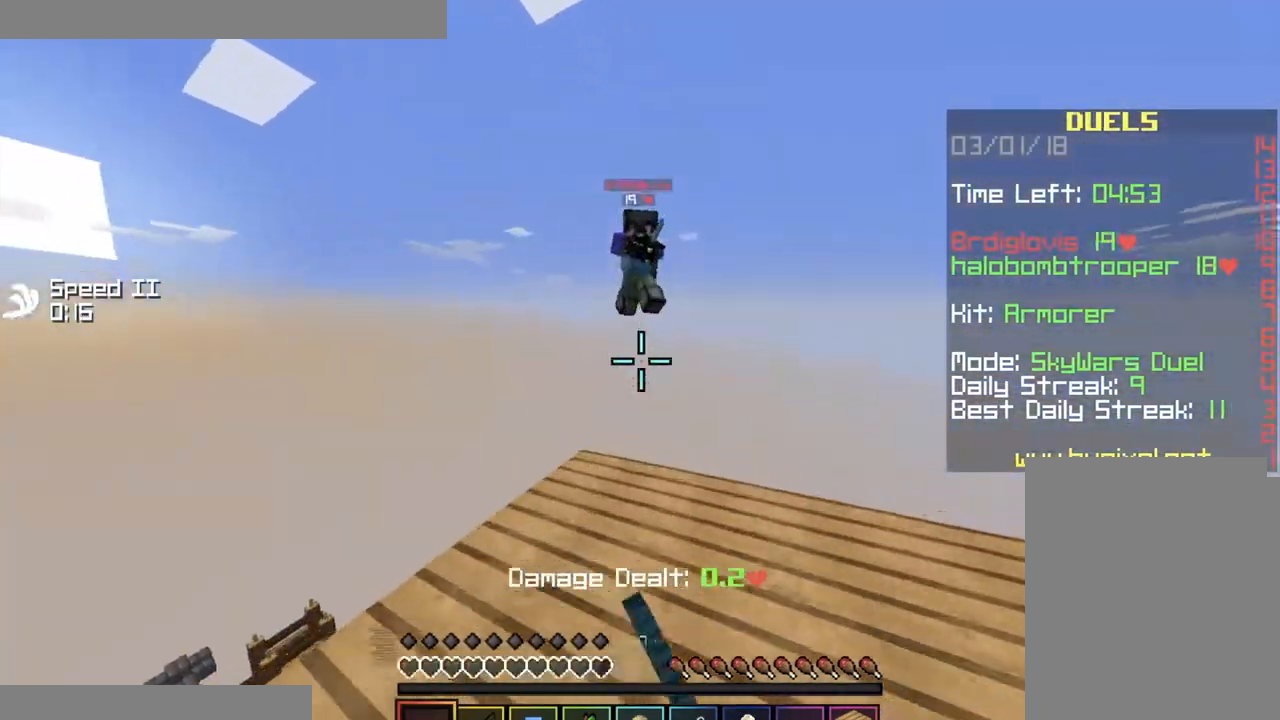
{"keys": ["w"], "mouse": [], "events": []}
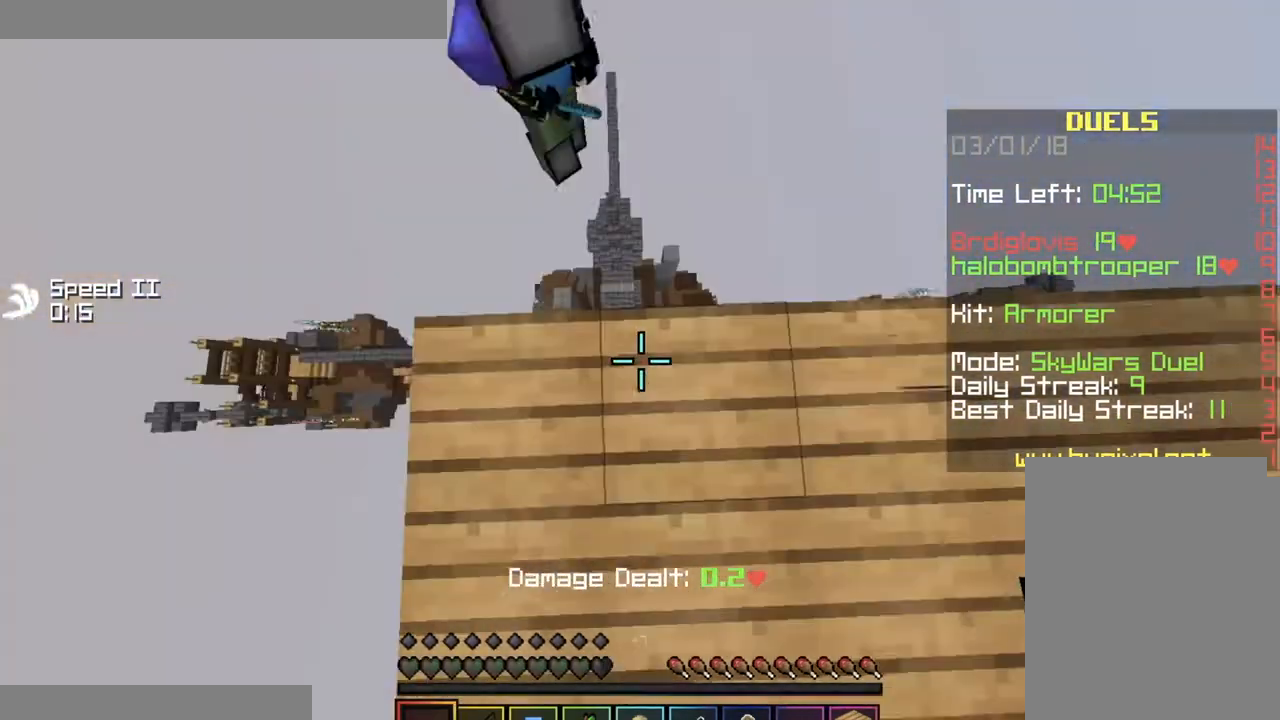
{"keys": ["w"], "mouse": [], "events": []}
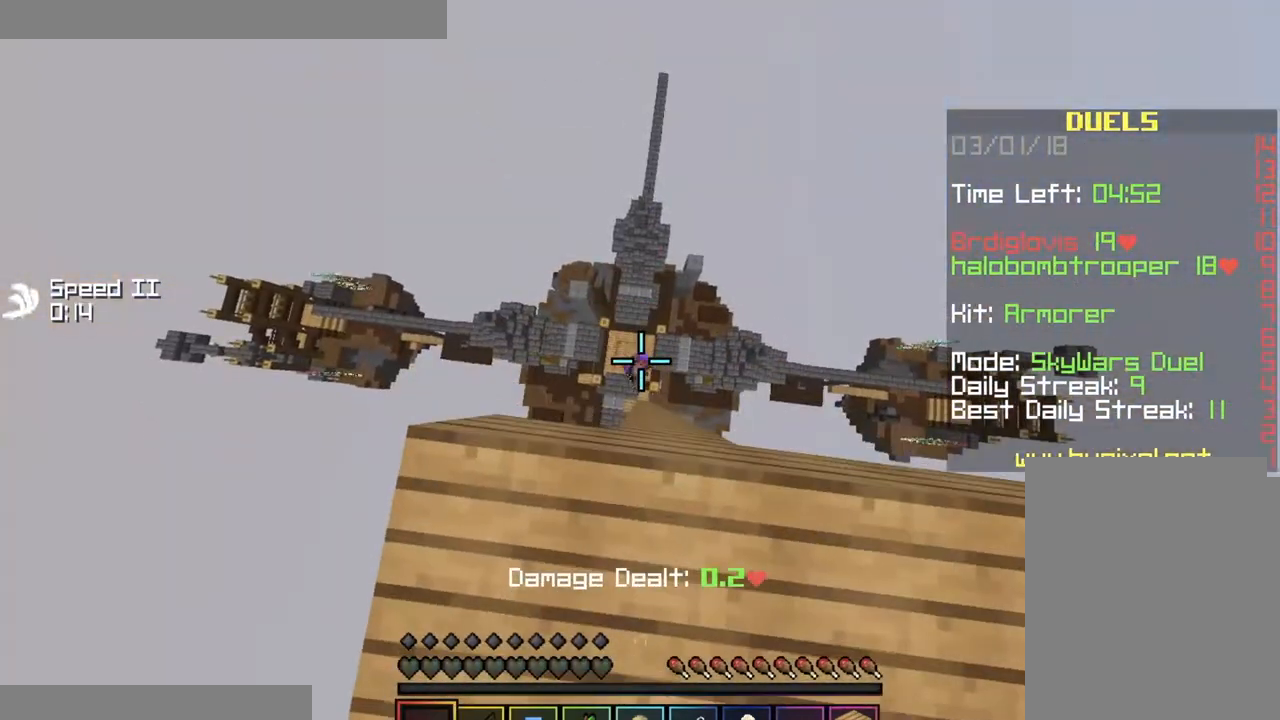
{"keys": [], "mouse": [], "events": [[17, "w", "up"]]}
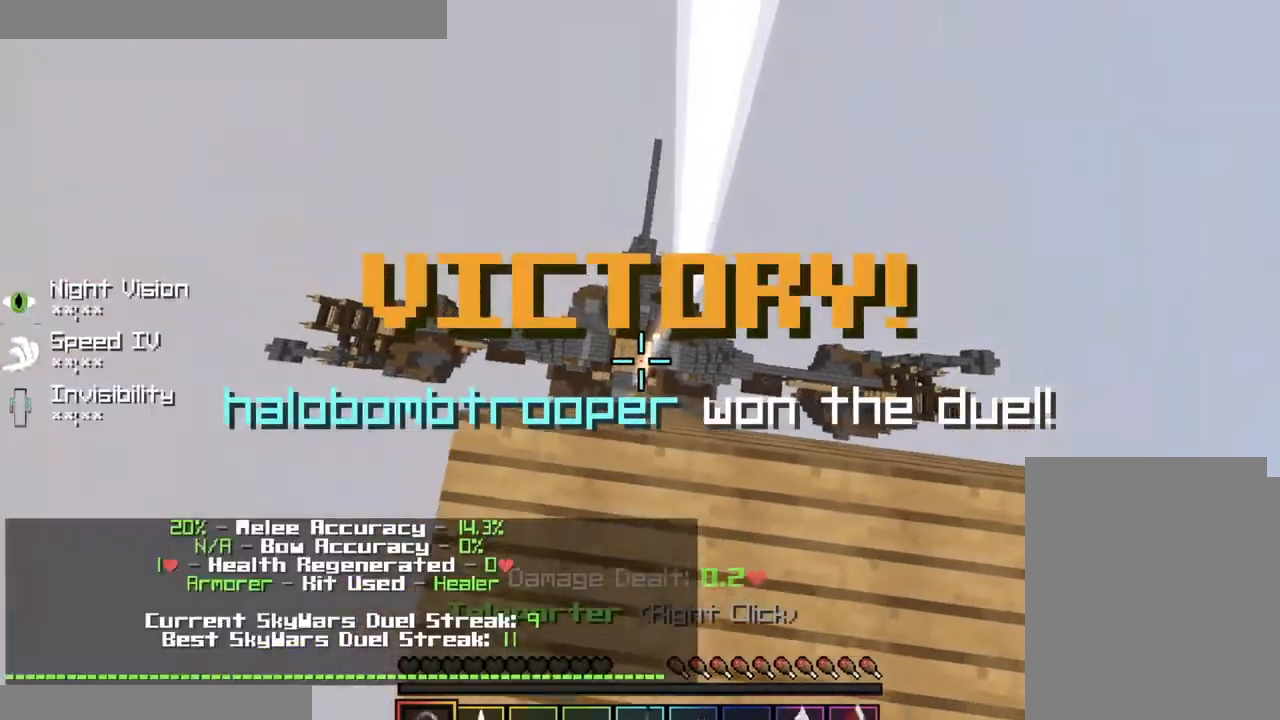
{"keys": ["w"], "mouse": [], "events": [[451, "w", "down"]]}
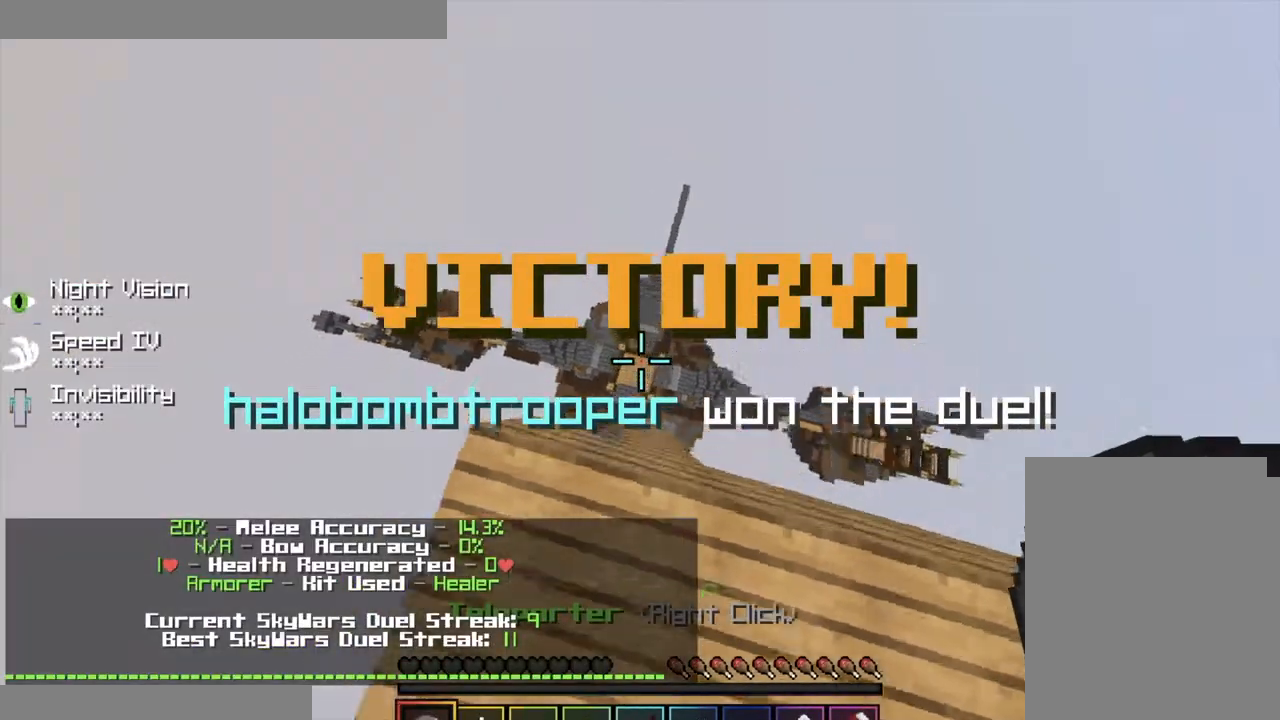
{"keys": ["w"], "mouse": [], "events": [[150, "space", "down"], [350, "space", "up"]]}
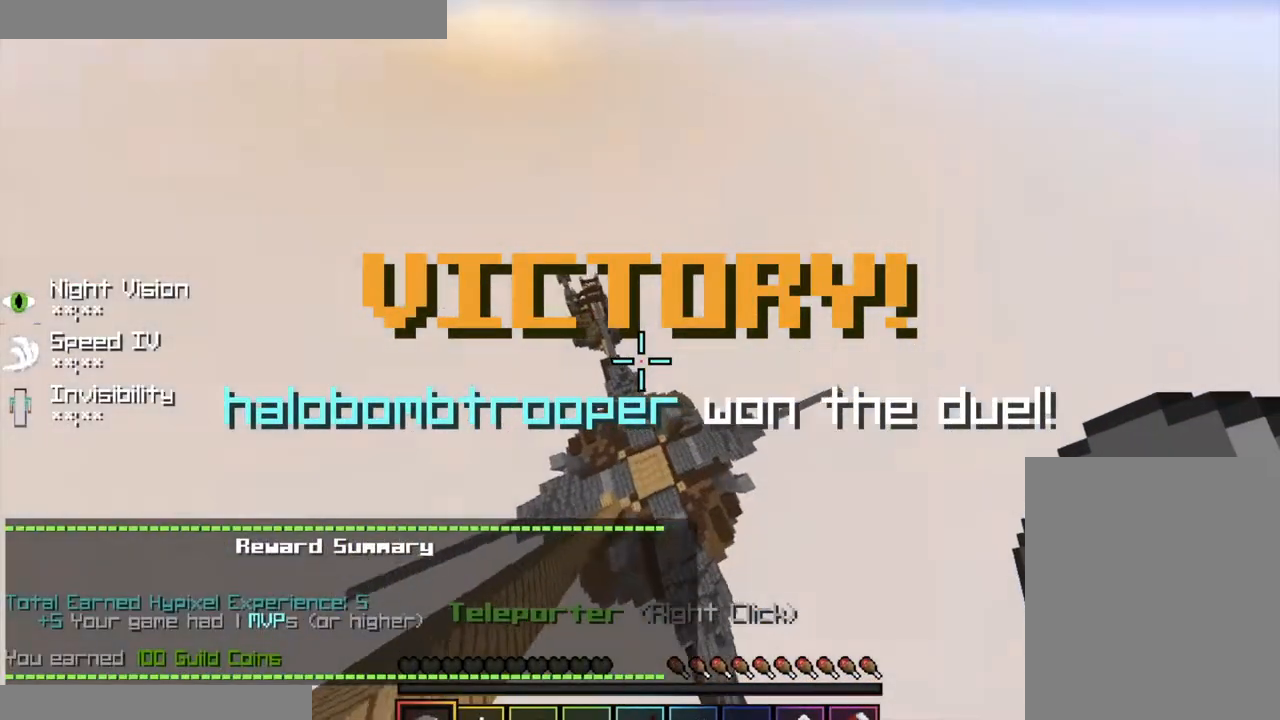
{"keys": ["w"], "mouse": [], "events": []}
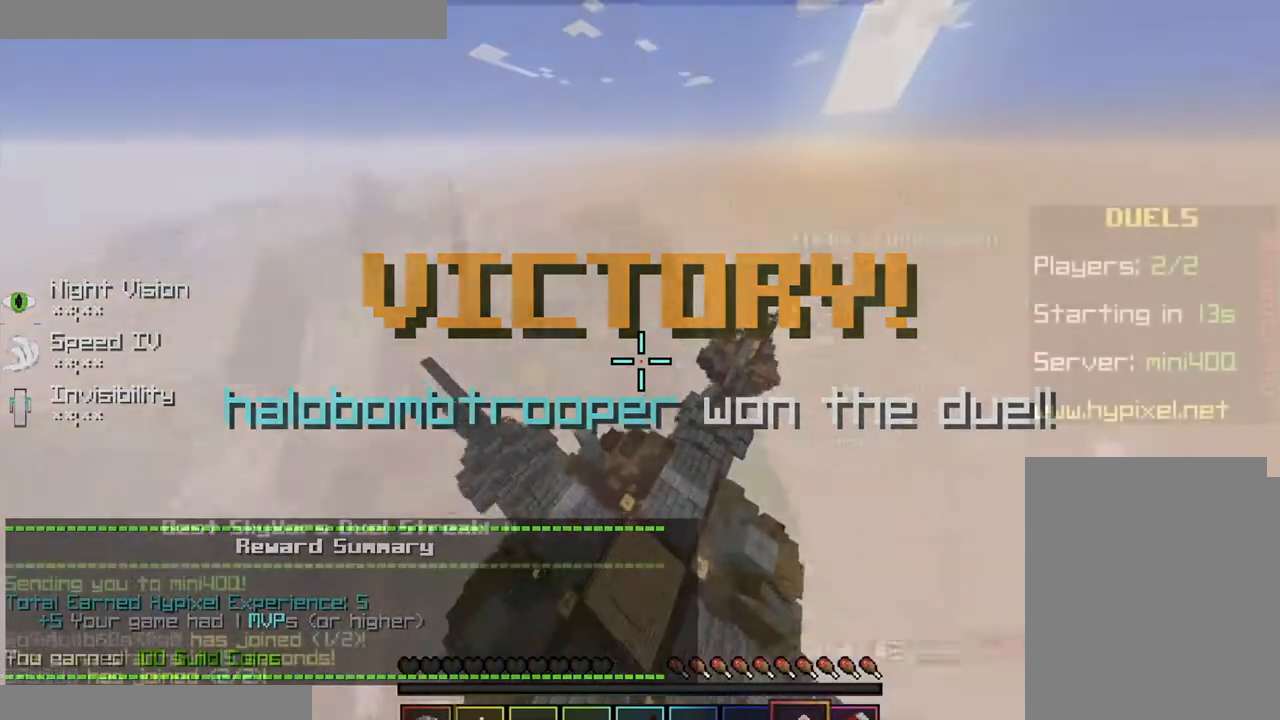
{"keys": [], "mouse": [], "events": [[217, "w", "up"]]}